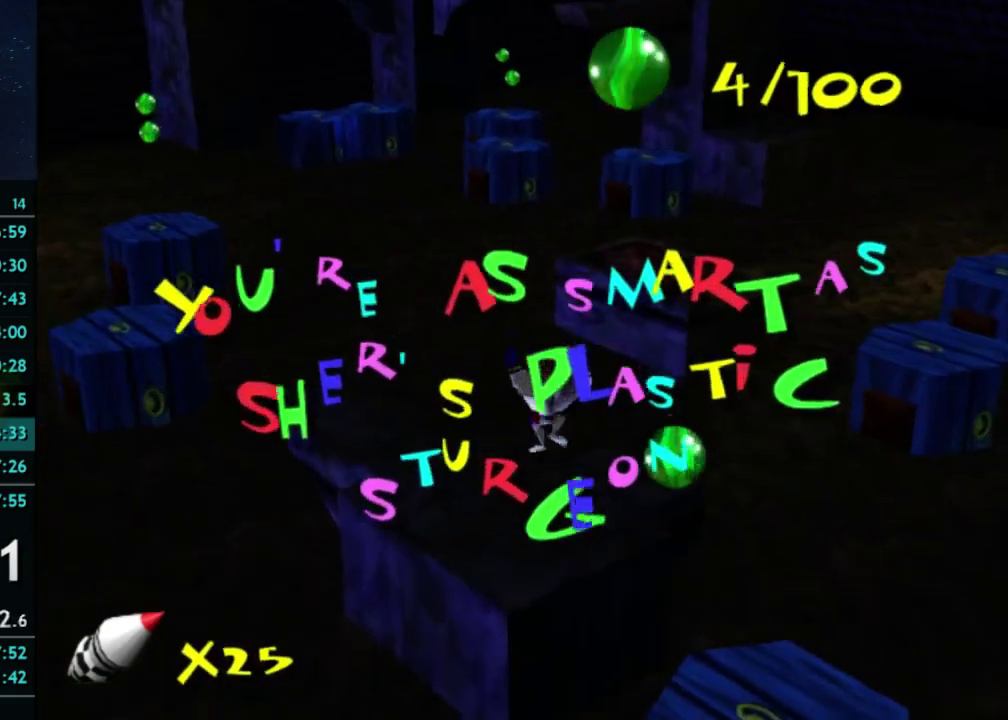
Gameplay with a controller (Xbox layout); each line is a JSON object with the inputs held at the frame after it. "events" lists button and stick changes between this image and that frame as [ms after this image, input, new state], when the widget could be followed in between. This overlay highlights the sticks when they move; stick clicks (L3) are not distinguishable. Not read: L3 R3.
{"buttons": ["A"], "left_stick": "down-right", "right_stick": "center", "events": [[33, "left_stick", "center"], [233, "X", "down"], [233, "left_stick", "down-right"], [300, "A", "down"], [333, "X", "up"]]}
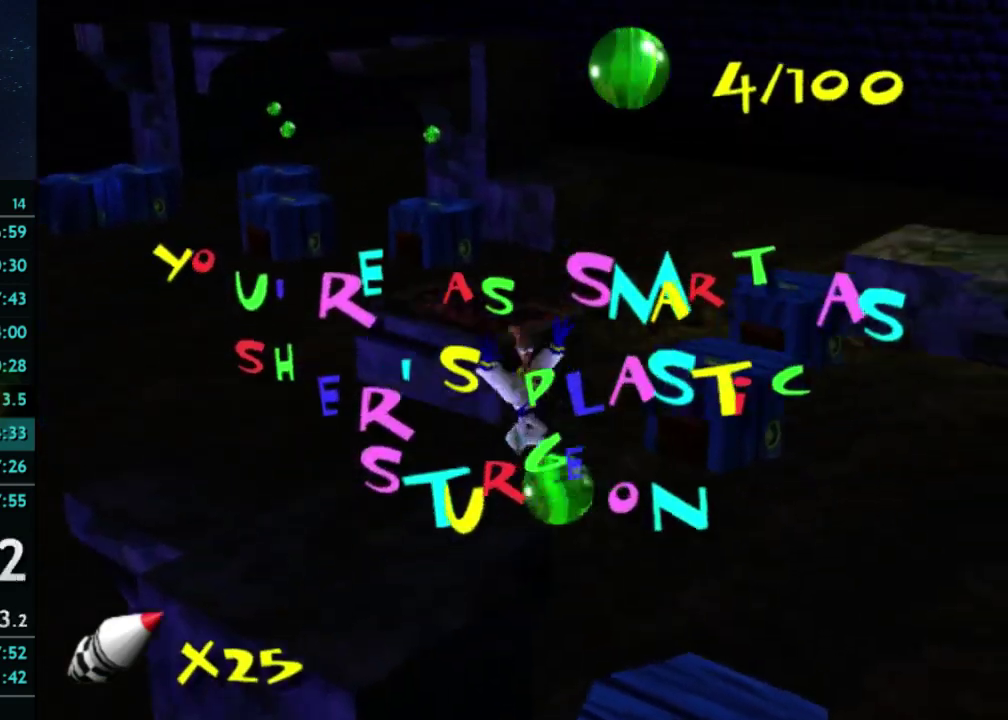
{"buttons": ["A"], "left_stick": "up-right", "right_stick": "center", "events": [[133, "A", "up"], [133, "left_stick", "down"], [233, "A", "down"], [233, "left_stick", "down-right"], [400, "left_stick", "right"], [467, "left_stick", "up-right"]]}
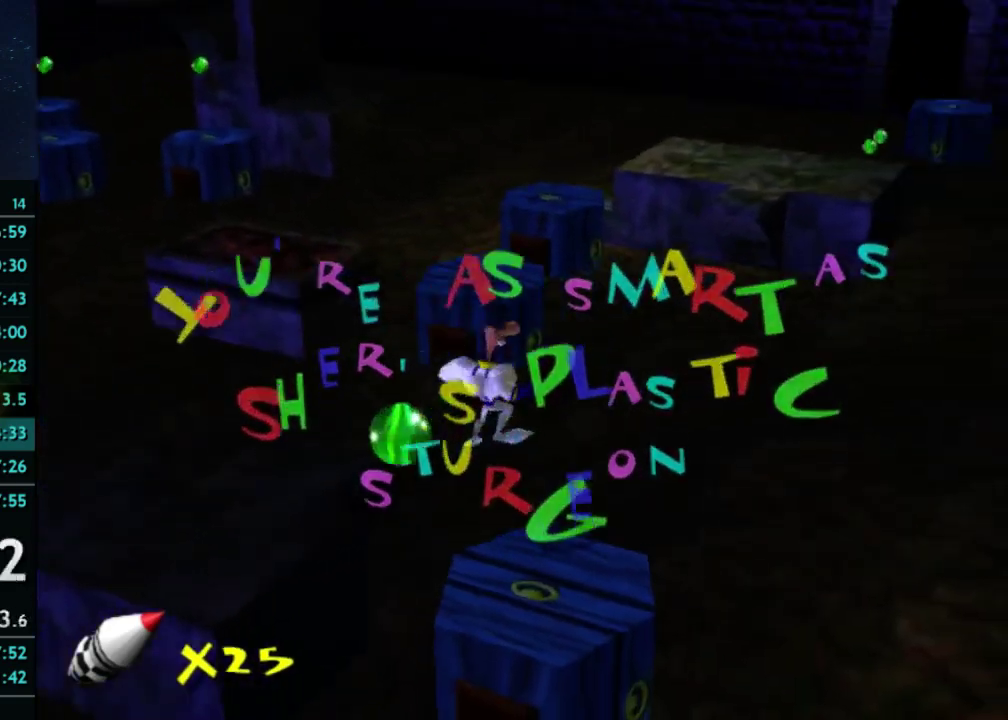
{"buttons": [], "left_stick": "center", "right_stick": "center", "events": [[133, "left_stick", "up"], [200, "left_stick", "up-right"], [267, "A", "up"], [400, "left_stick", "center"]]}
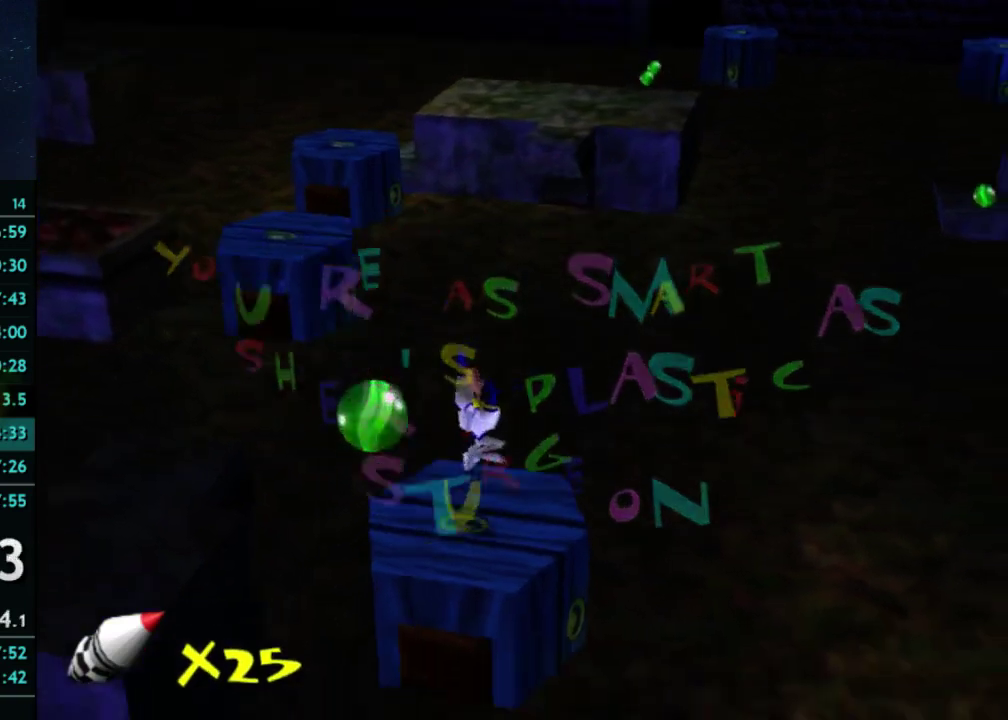
{"buttons": ["A"], "left_stick": "down", "right_stick": "center", "events": [[100, "X", "down"], [100, "left_stick", "down"], [167, "A", "down"], [167, "X", "up"]]}